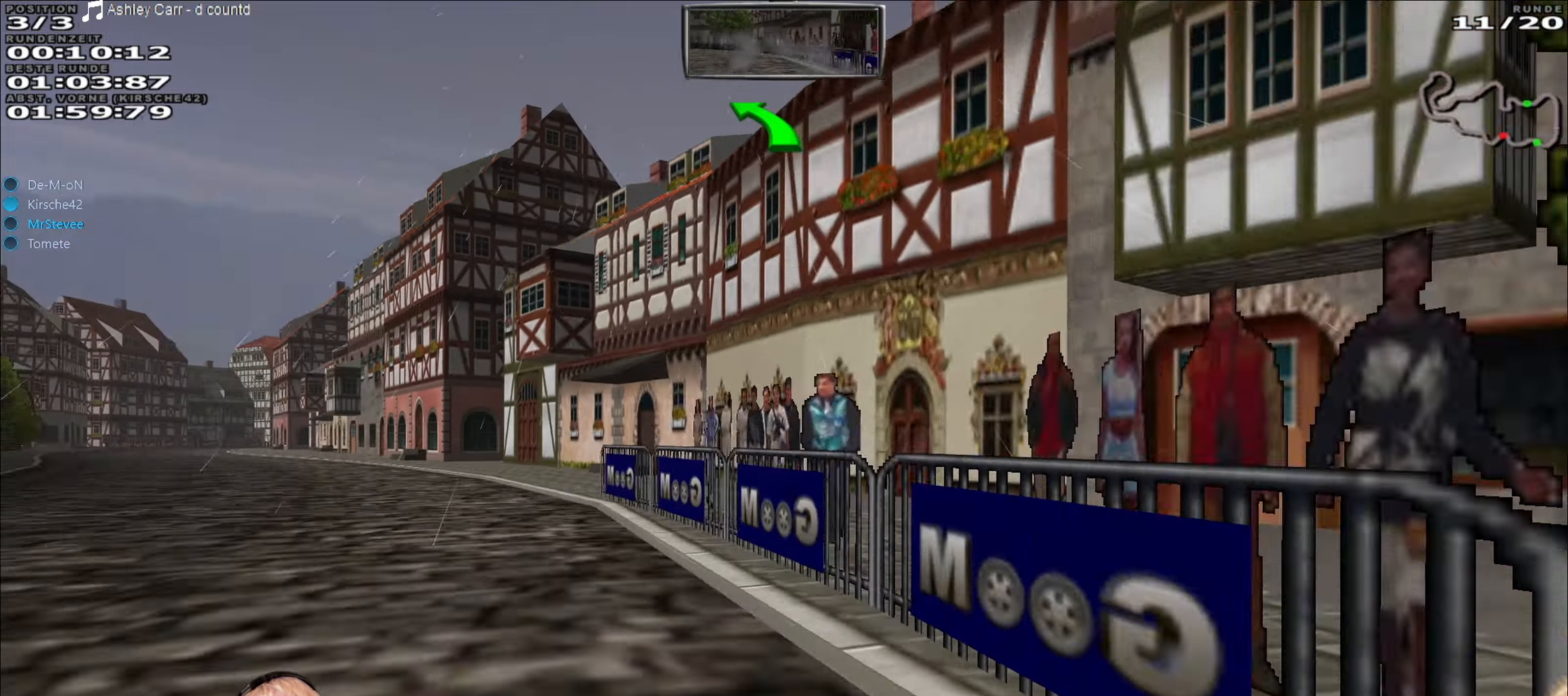
Gameplay with a controller (Xbox layout); each line is a JSON object with the inputs held at the frame after it. "events" lists button and stick changes between this image and that frame as [ms after this image, input, new state], when the widget could be followed in between. Not read: L3 R3.
{"buttons": ["R2"], "left_stick": "center", "right_stick": "center", "events": [[34, "R2", "down"], [484, "left_stick", "center"]]}
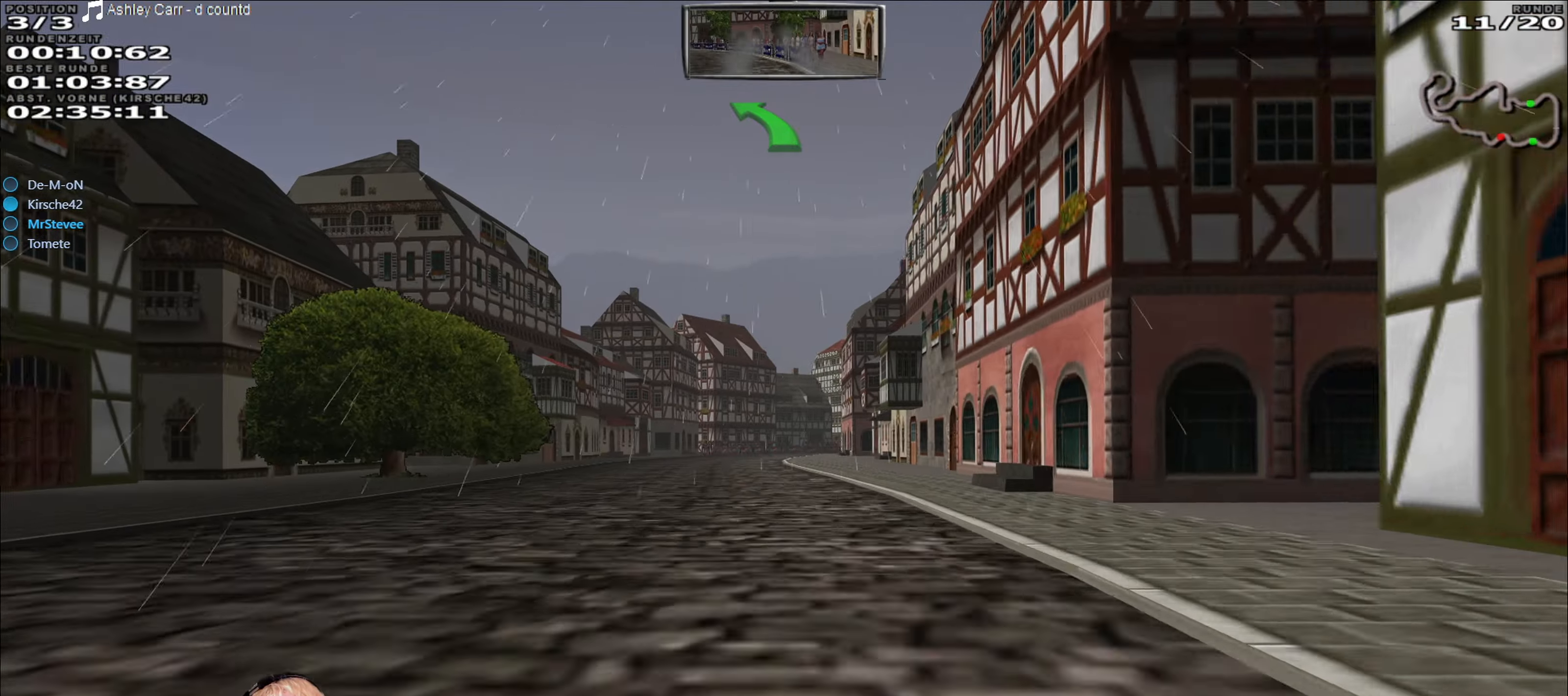
{"buttons": ["R2"], "left_stick": "center", "right_stick": "center", "events": [[250, "left_stick", "down-left"], [400, "left_stick", "center"]]}
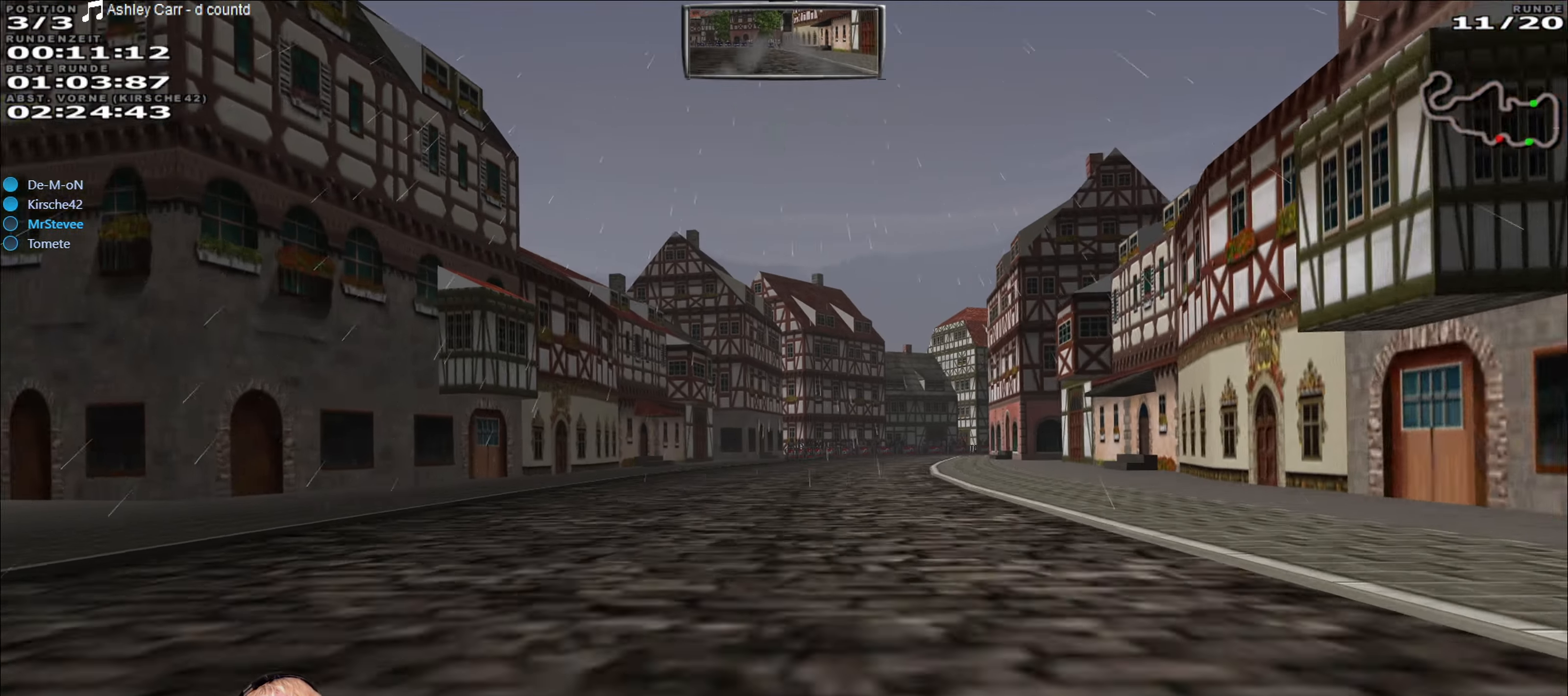
{"buttons": ["R2"], "left_stick": "center", "right_stick": "center", "events": []}
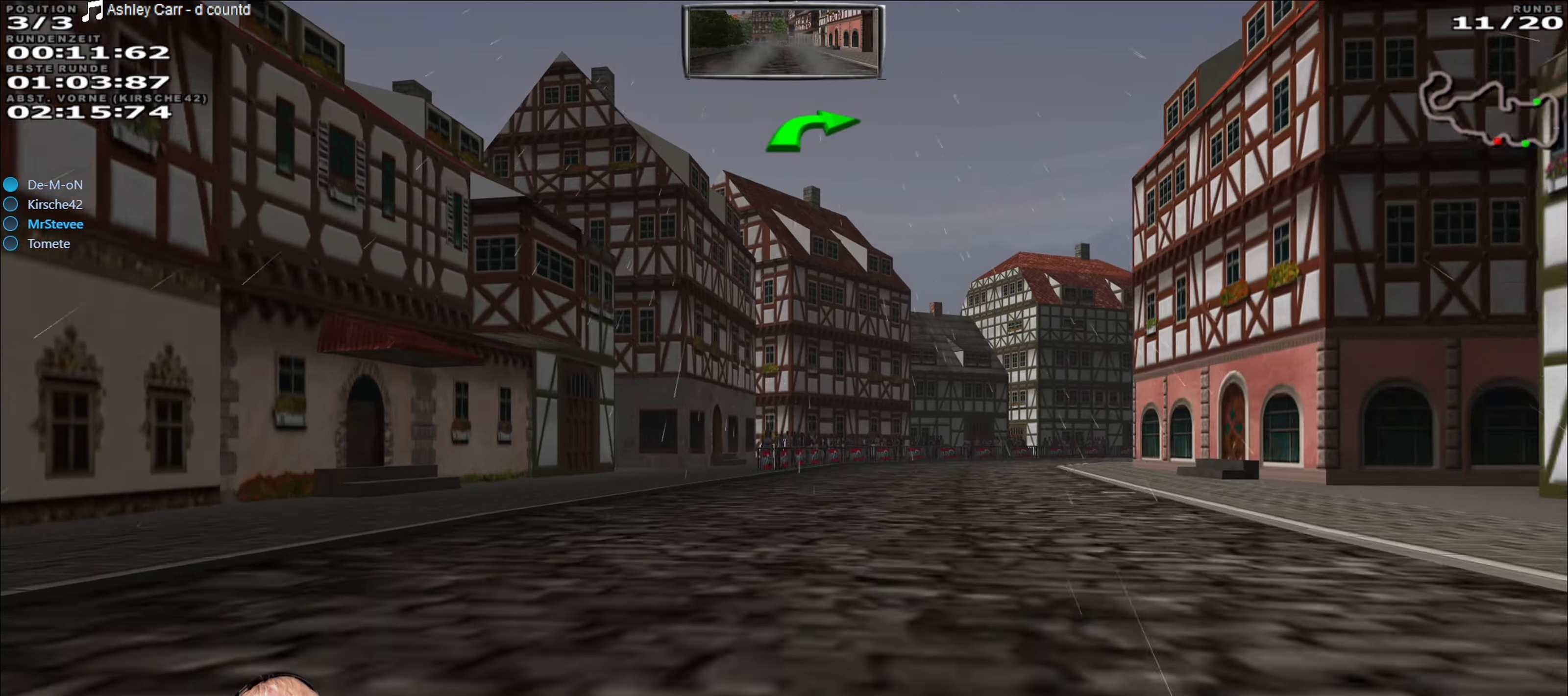
{"buttons": ["R2"], "left_stick": "right", "right_stick": "center", "events": [[67, "left_stick", "right"], [334, "left_stick", "center"], [467, "left_stick", "right"]]}
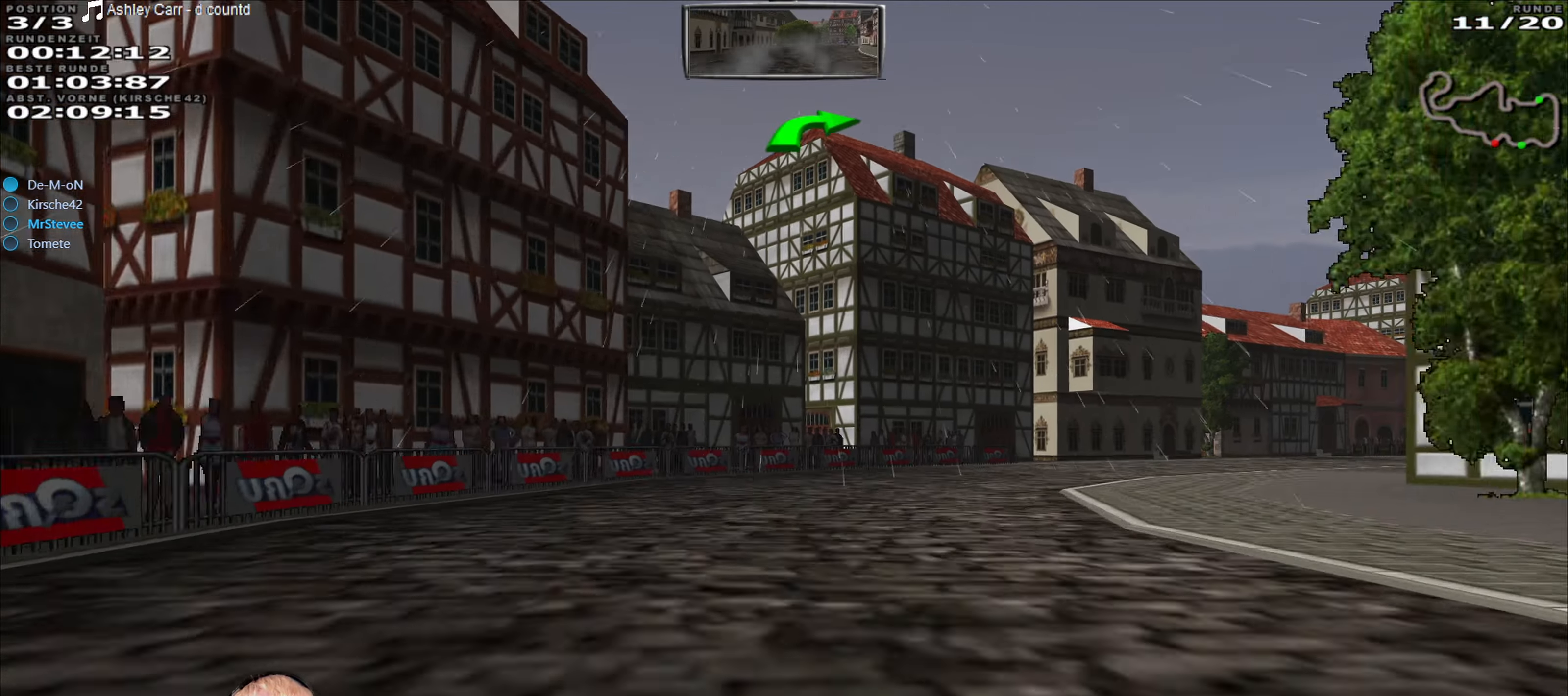
{"buttons": ["R2"], "left_stick": "right", "right_stick": "center", "events": []}
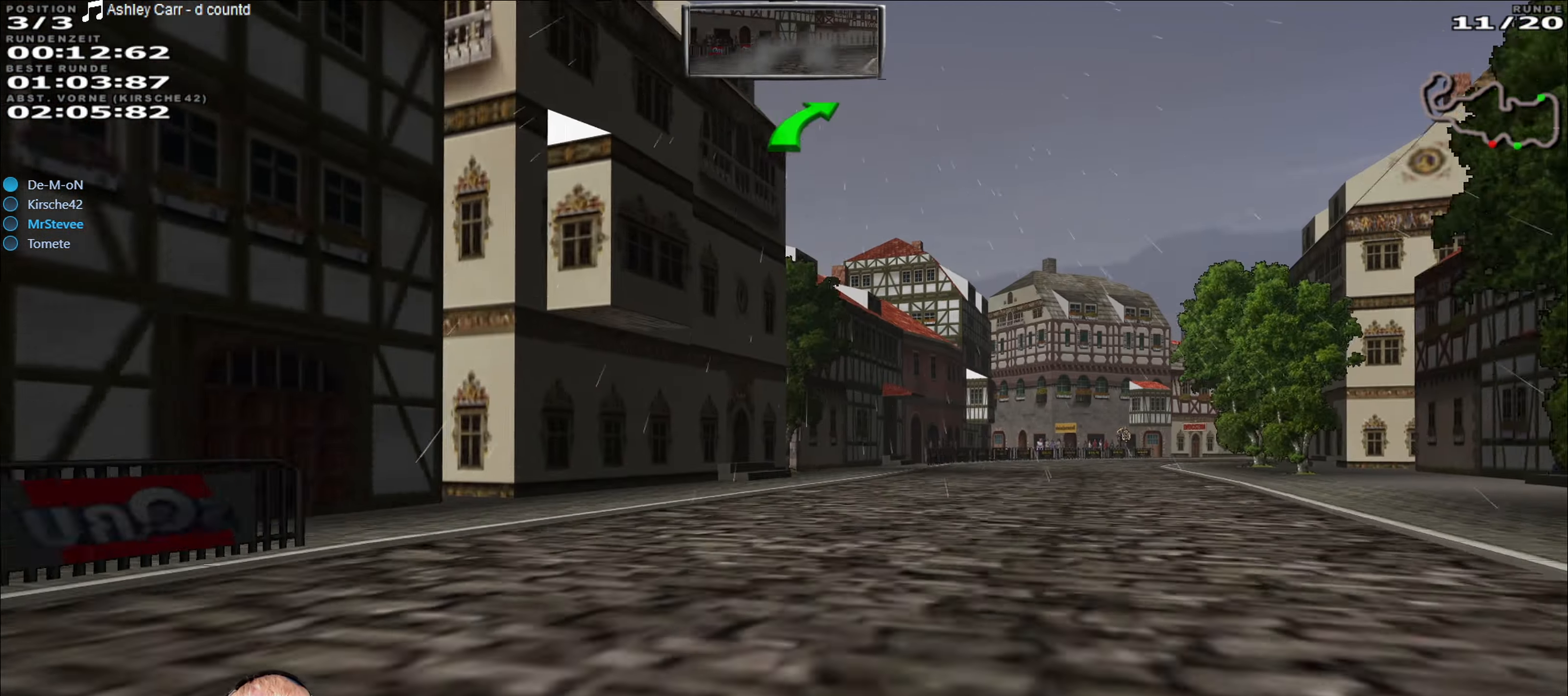
{"buttons": ["R2"], "left_stick": "right", "right_stick": "center", "events": [[234, "left_stick", "center"], [500, "left_stick", "right"]]}
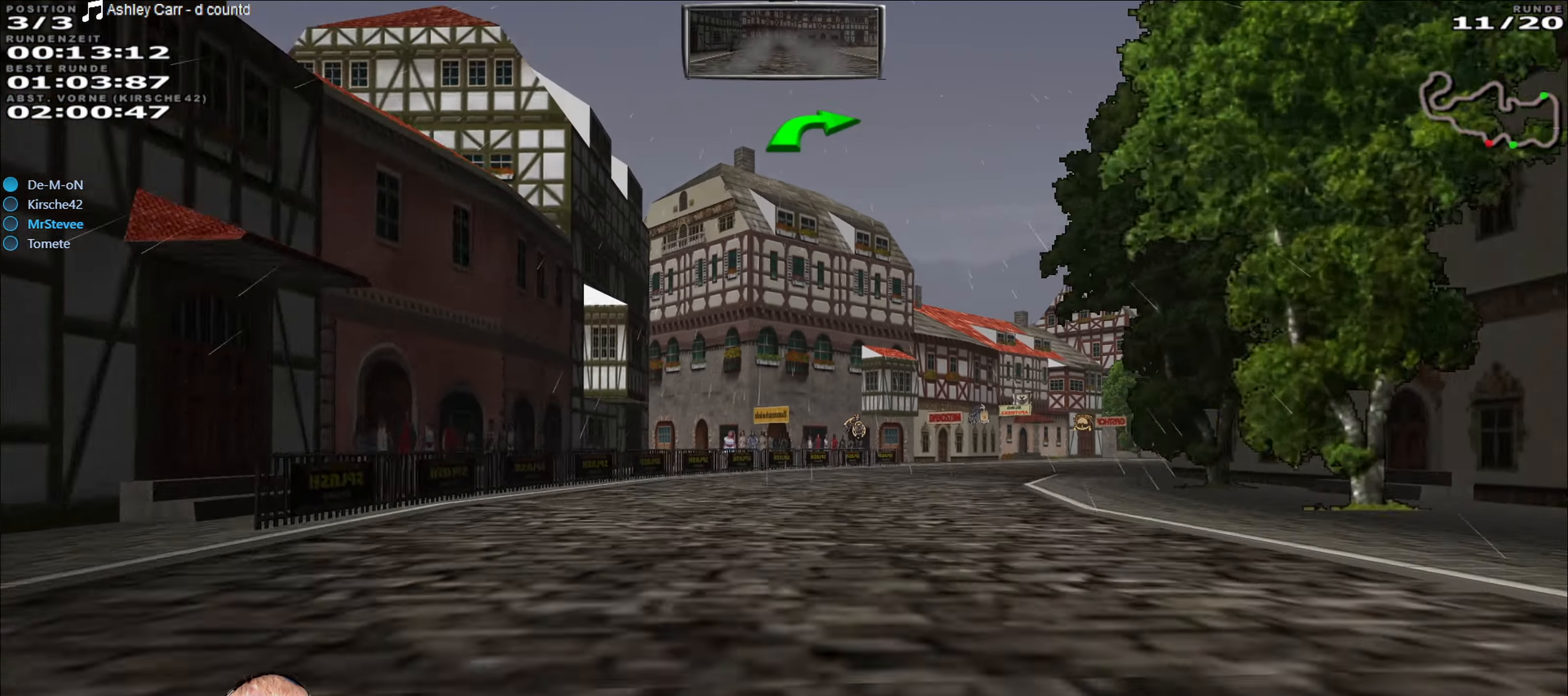
{"buttons": ["R2"], "left_stick": "right", "right_stick": "center", "events": [[200, "left_stick", "center"], [284, "left_stick", "right"]]}
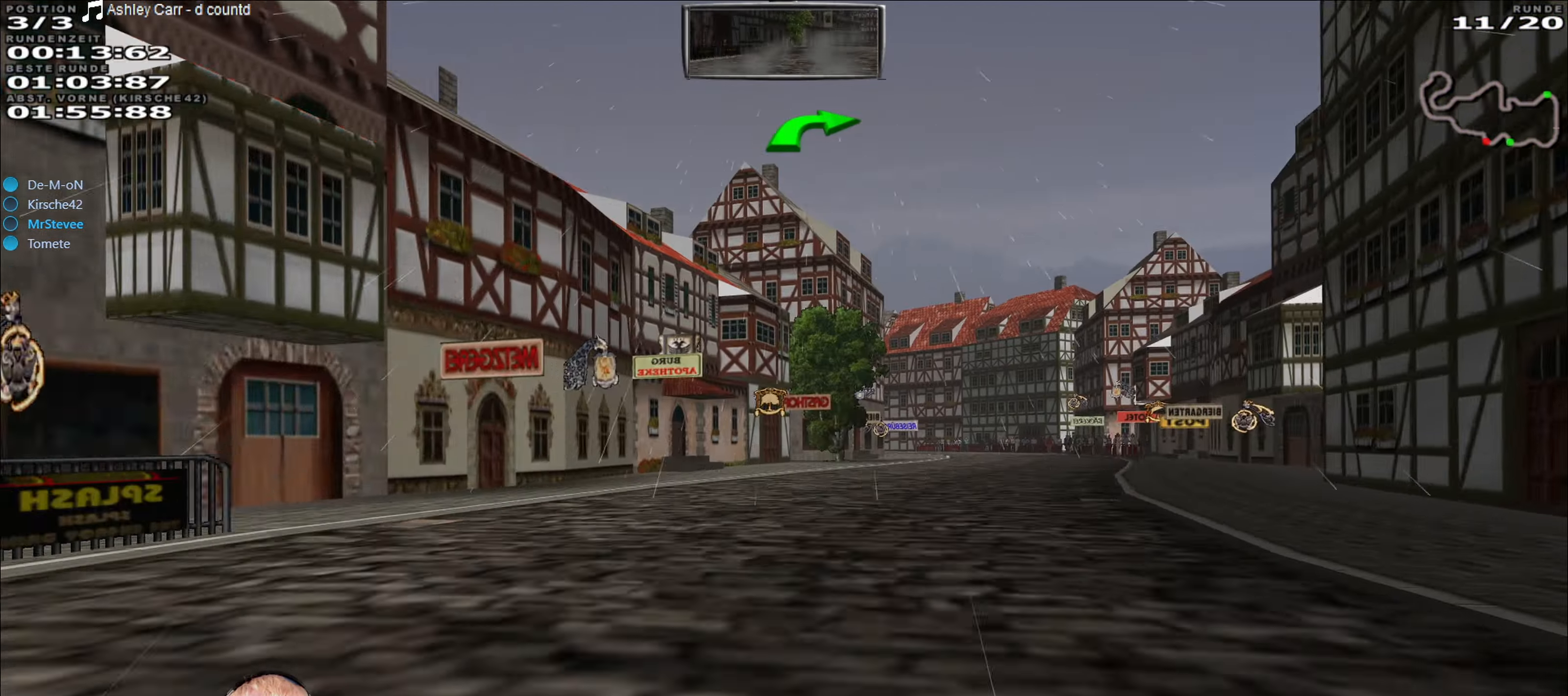
{"buttons": ["R2"], "left_stick": "center", "right_stick": "center", "events": [[150, "left_stick", "center"], [317, "left_stick", "right"], [400, "left_stick", "center"]]}
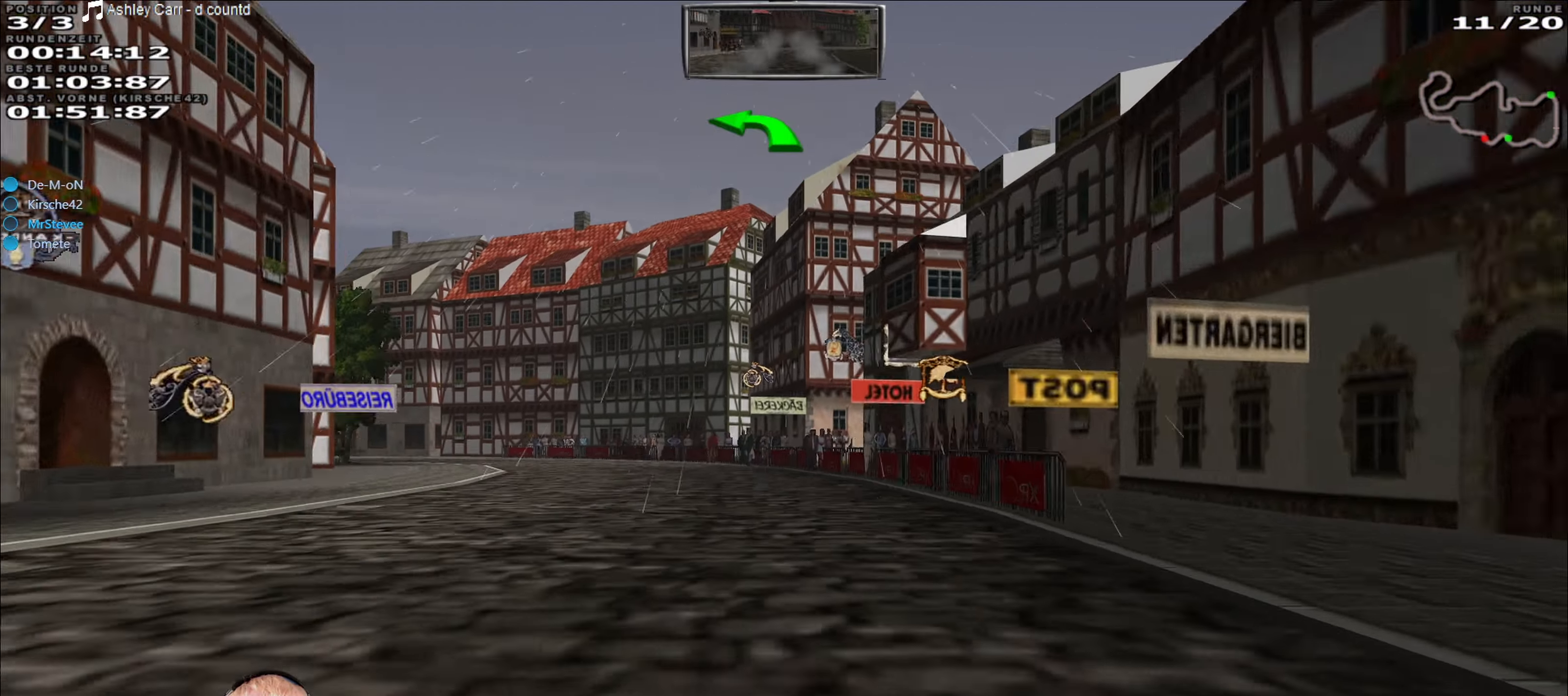
{"buttons": [], "left_stick": "left", "right_stick": "center", "events": [[17, "left_stick", "down-left"], [100, "left_stick", "left"], [134, "R2", "up"]]}
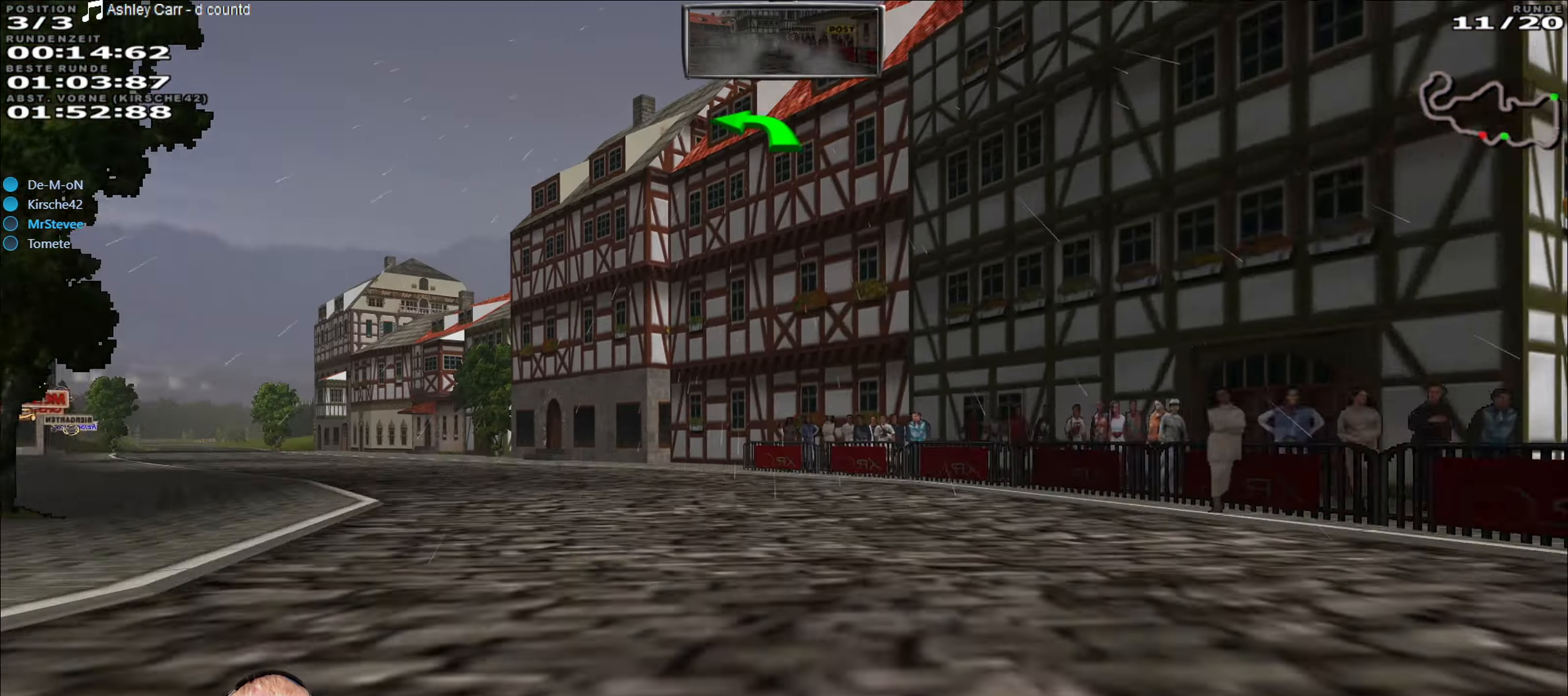
{"buttons": ["R2"], "left_stick": "center", "right_stick": "center", "events": [[100, "R2", "down"], [433, "left_stick", "center"]]}
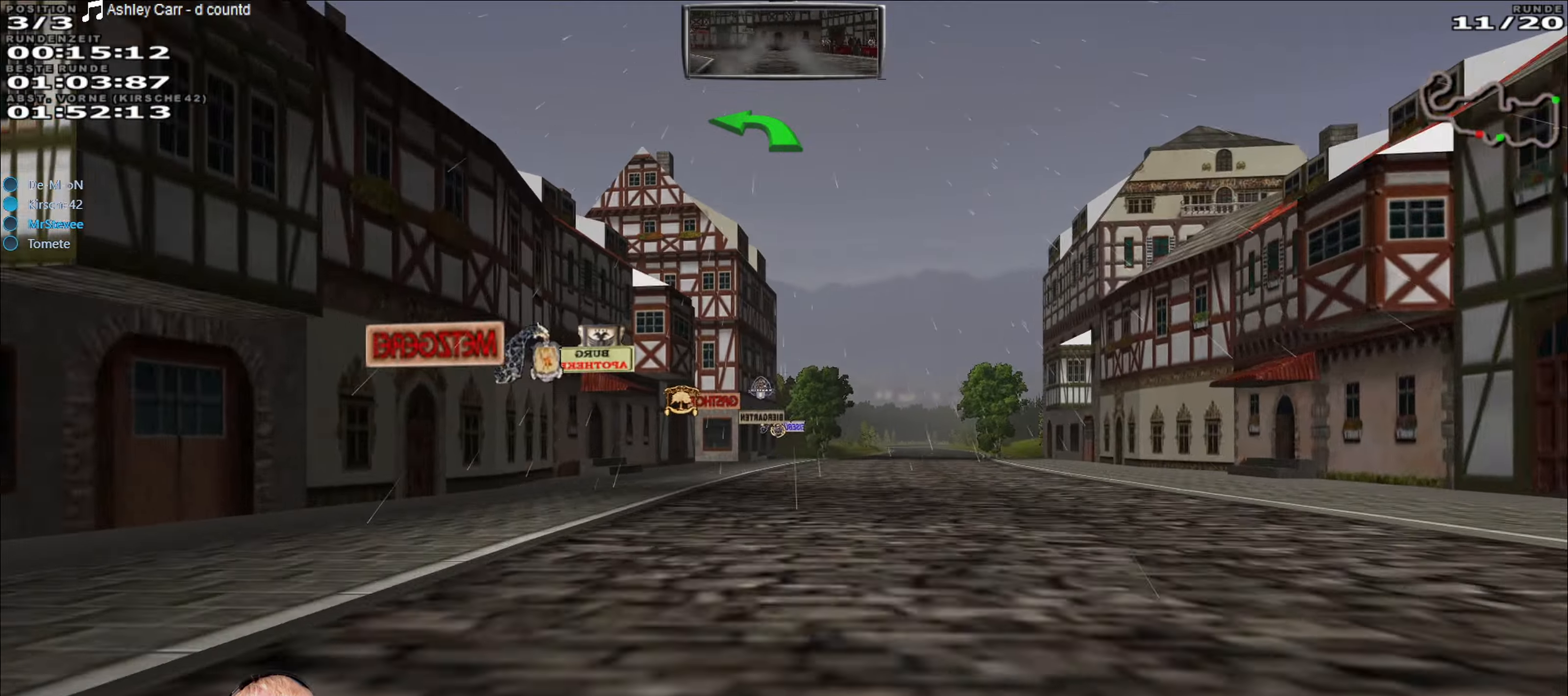
{"buttons": ["R2"], "left_stick": "center", "right_stick": "center", "events": [[16, "left_stick", "right"], [250, "left_stick", "center"], [350, "left_stick", "right"], [483, "left_stick", "center"]]}
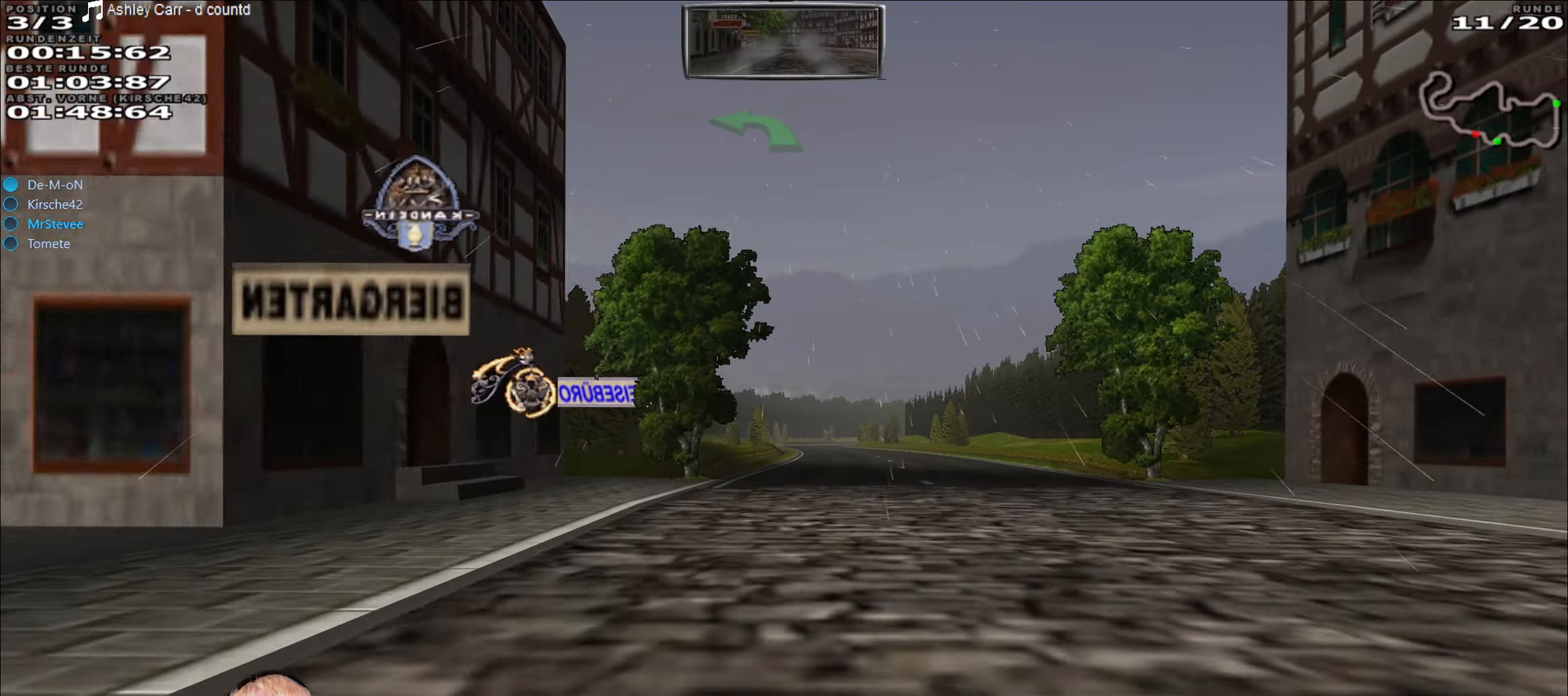
{"buttons": ["R2"], "left_stick": "center", "right_stick": "center", "events": [[250, "left_stick", "right"], [400, "left_stick", "center"]]}
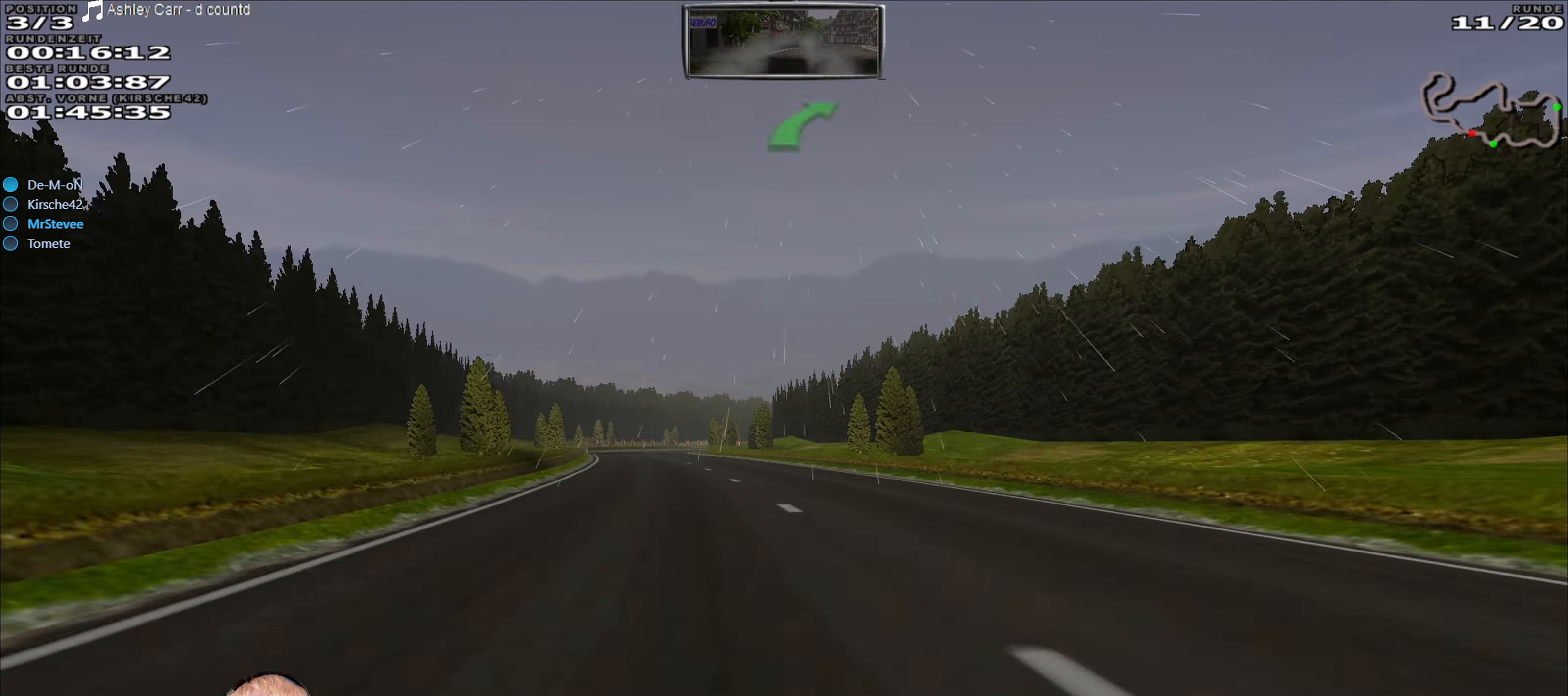
{"buttons": ["R2"], "left_stick": "down-left", "right_stick": "center", "events": [[83, "left_stick", "left"], [316, "left_stick", "center"], [433, "left_stick", "down-left"]]}
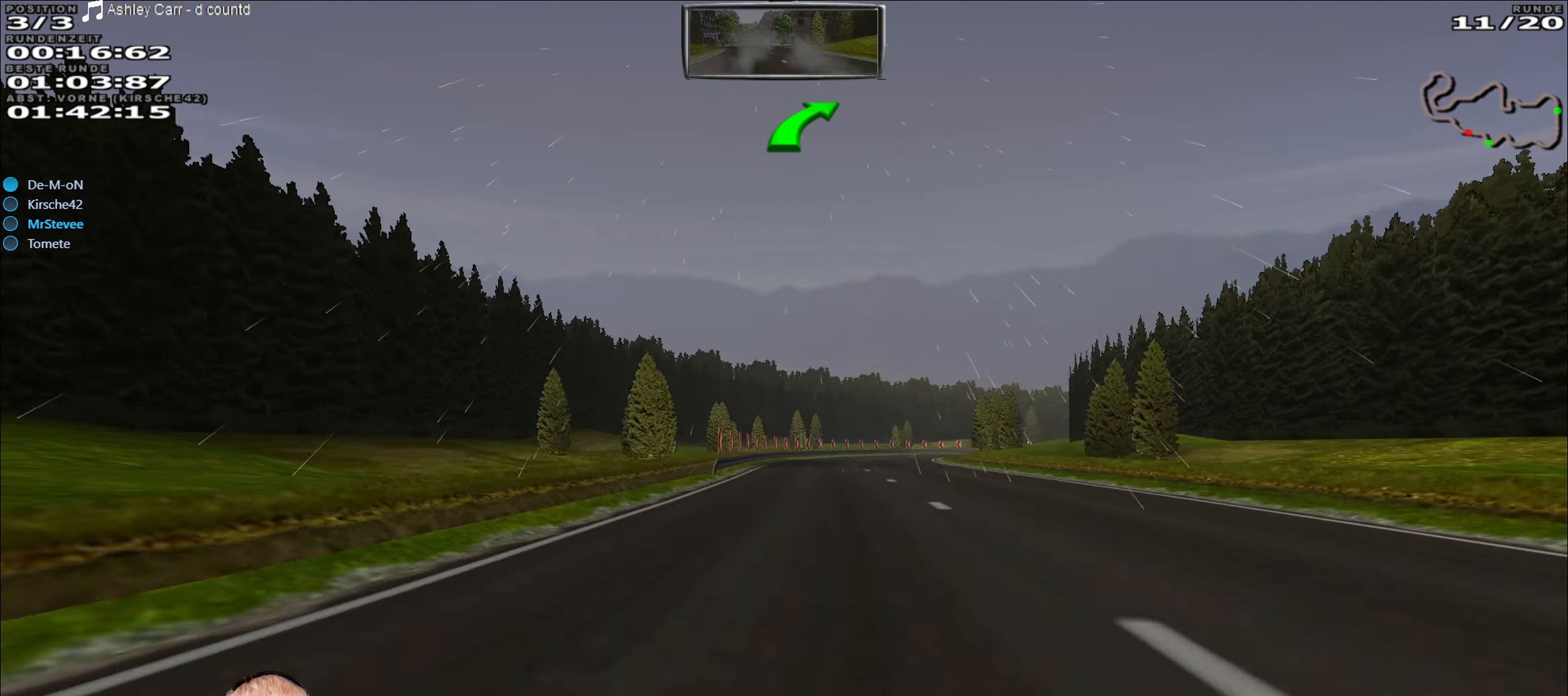
{"buttons": ["R2"], "left_stick": "center", "right_stick": "center", "events": [[16, "left_stick", "center"], [133, "left_stick", "right"], [250, "left_stick", "center"], [333, "left_stick", "right"], [416, "left_stick", "center"]]}
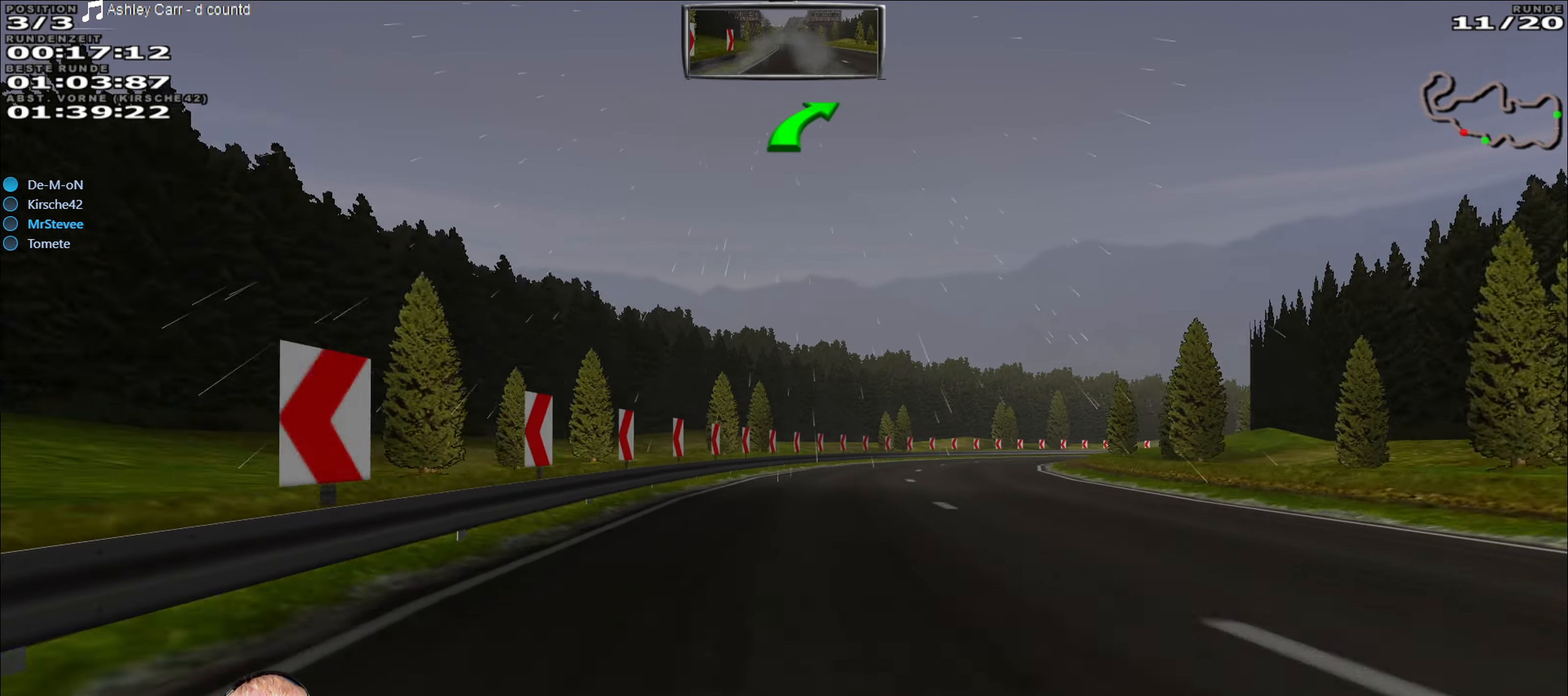
{"buttons": ["R2"], "left_stick": "center", "right_stick": "center", "events": [[83, "left_stick", "right"], [383, "left_stick", "center"]]}
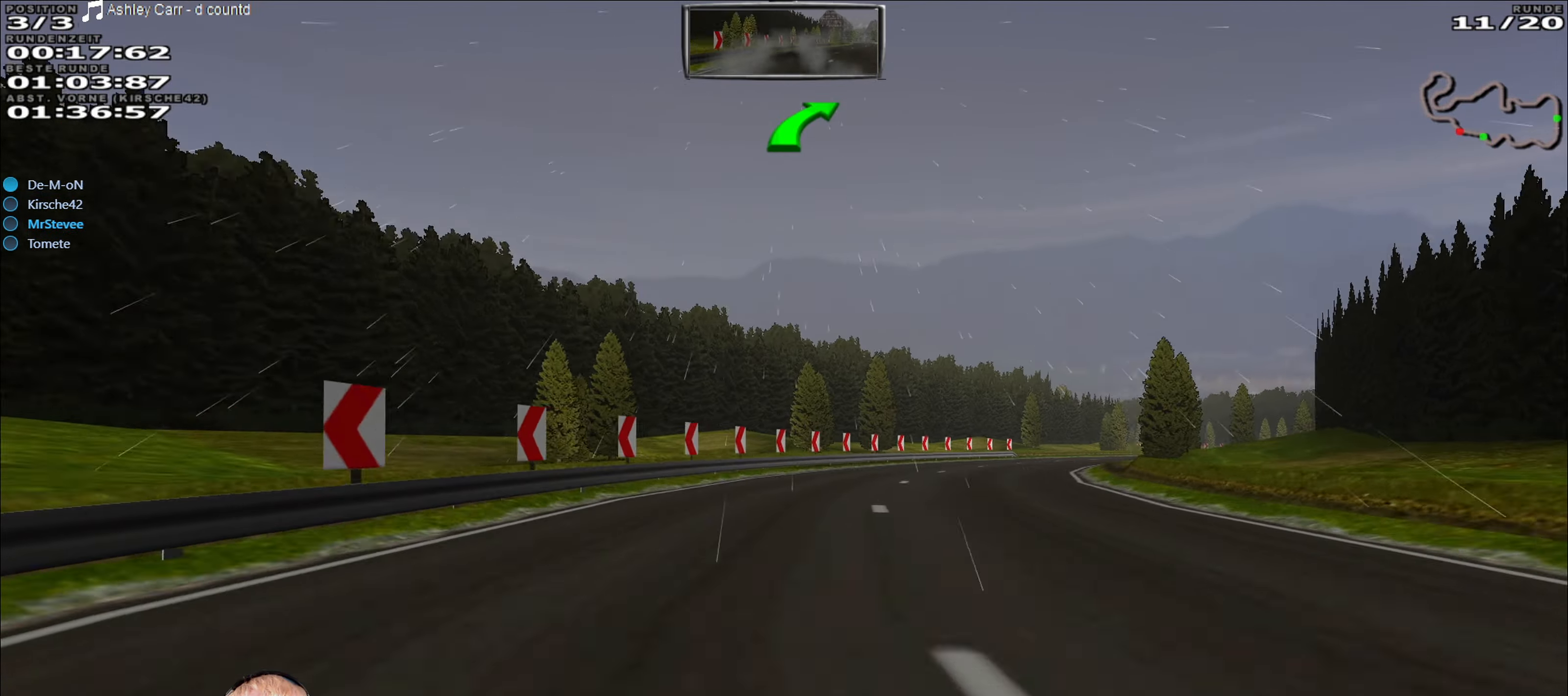
{"buttons": ["R2"], "left_stick": "right", "right_stick": "center", "events": [[66, "left_stick", "right"]]}
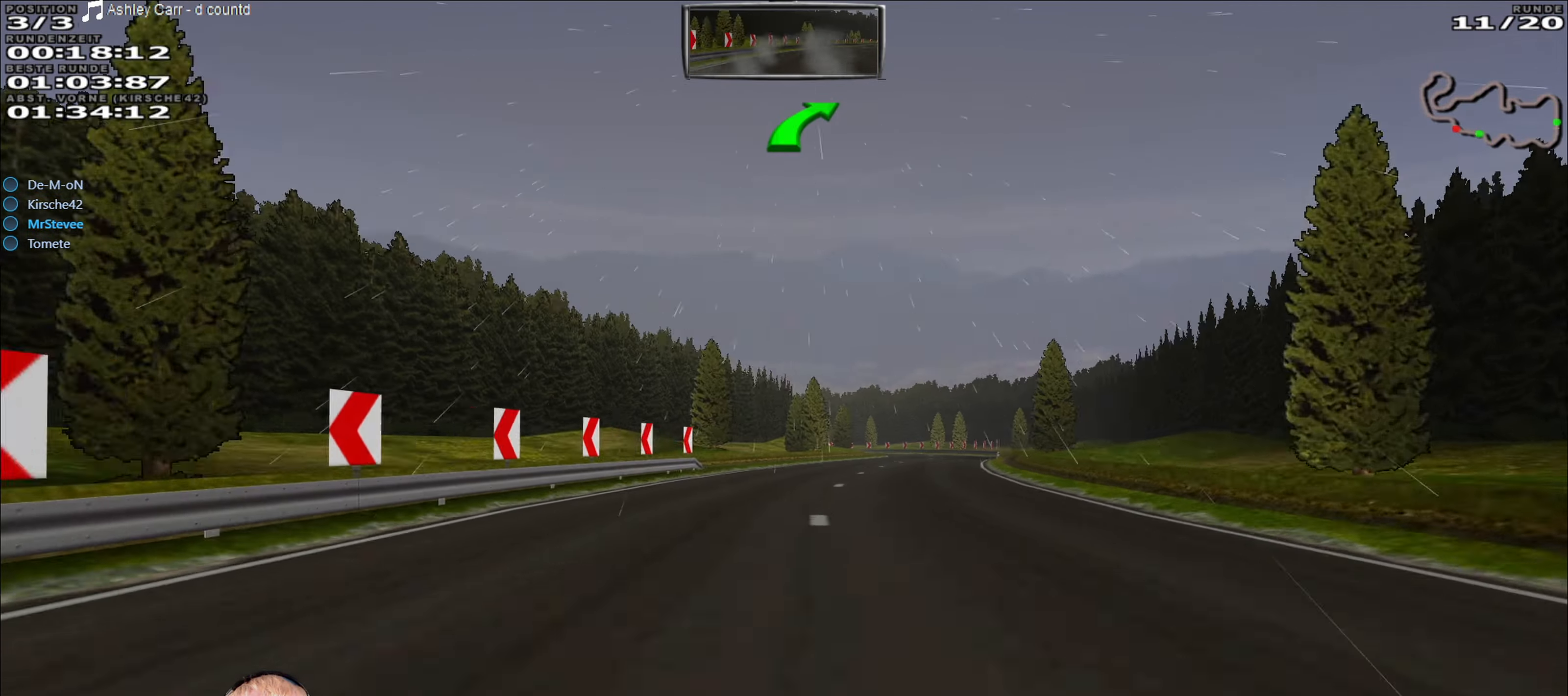
{"buttons": ["R2"], "left_stick": "center", "right_stick": "center", "events": [[33, "left_stick", "center"], [300, "left_stick", "right"], [500, "left_stick", "center"]]}
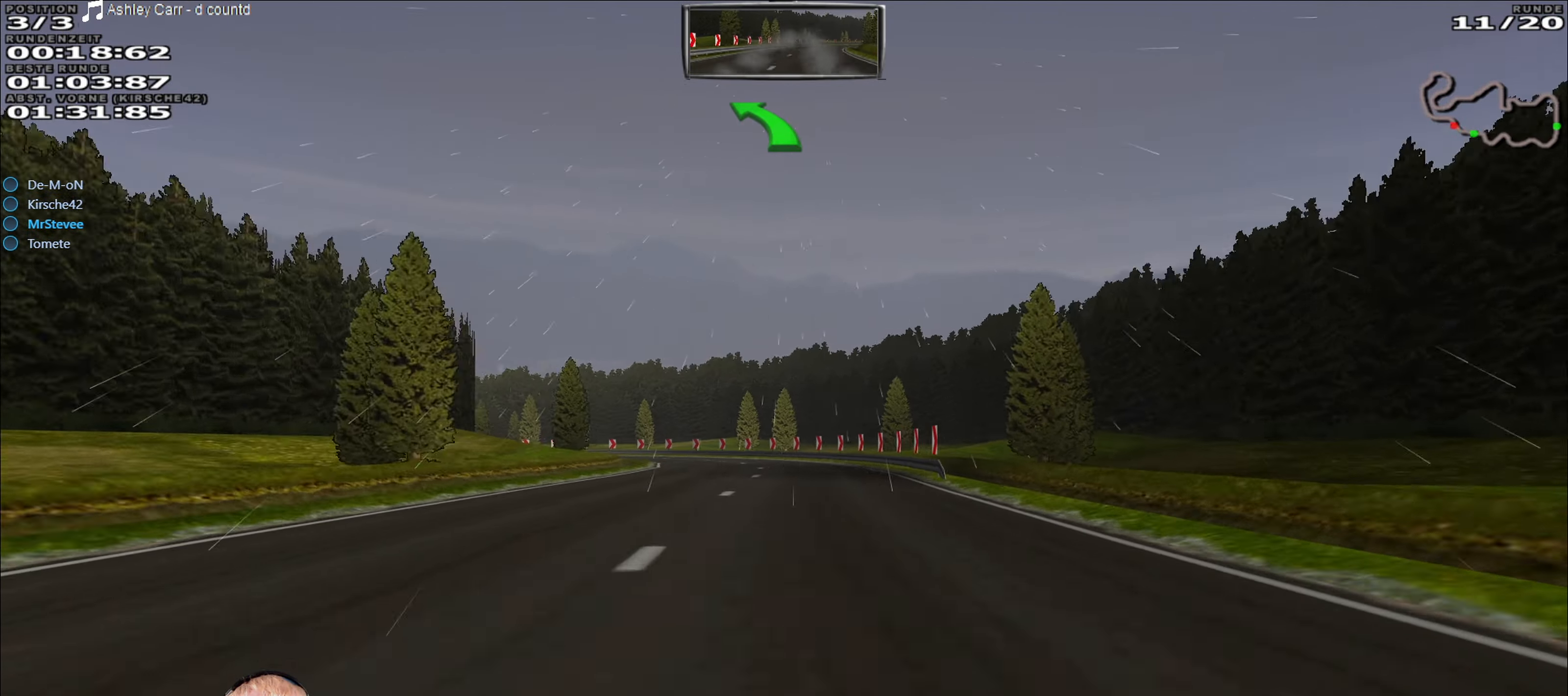
{"buttons": [], "left_stick": "left", "right_stick": "center", "events": [[183, "left_stick", "down-left"], [250, "R2", "up"], [266, "left_stick", "left"]]}
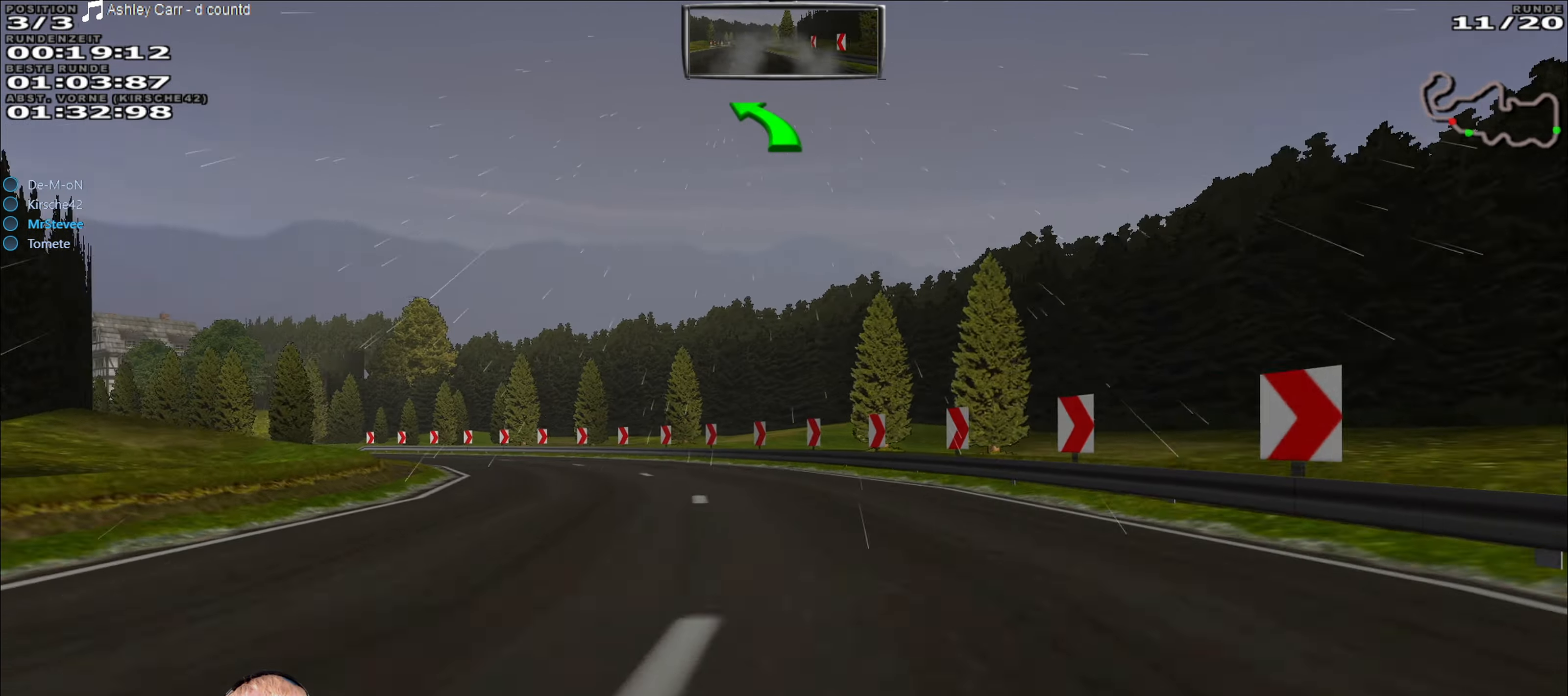
{"buttons": ["R2"], "left_stick": "left", "right_stick": "center", "events": [[250, "R2", "down"]]}
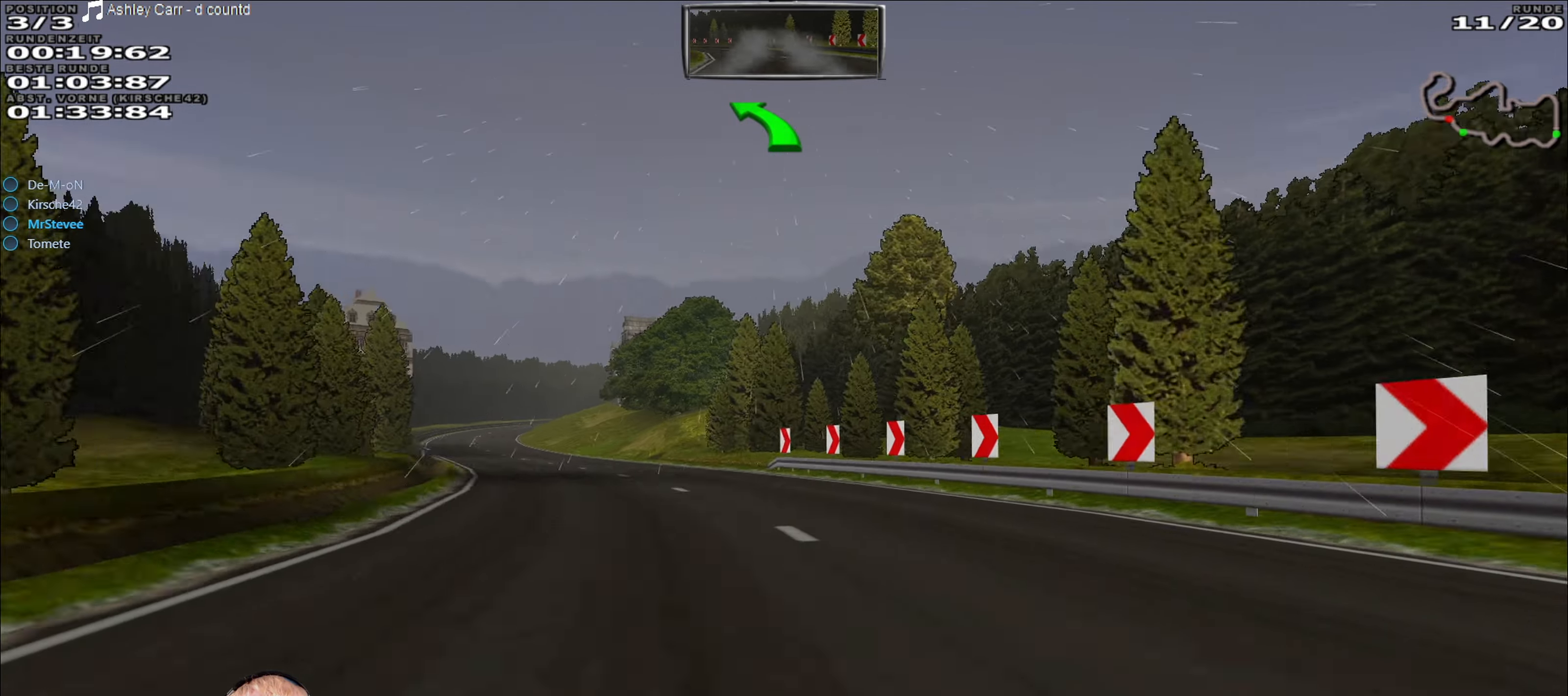
{"buttons": ["R2"], "left_stick": "right", "right_stick": "center", "events": [[150, "left_stick", "center"], [250, "left_stick", "down-left"], [350, "left_stick", "center"], [483, "left_stick", "right"]]}
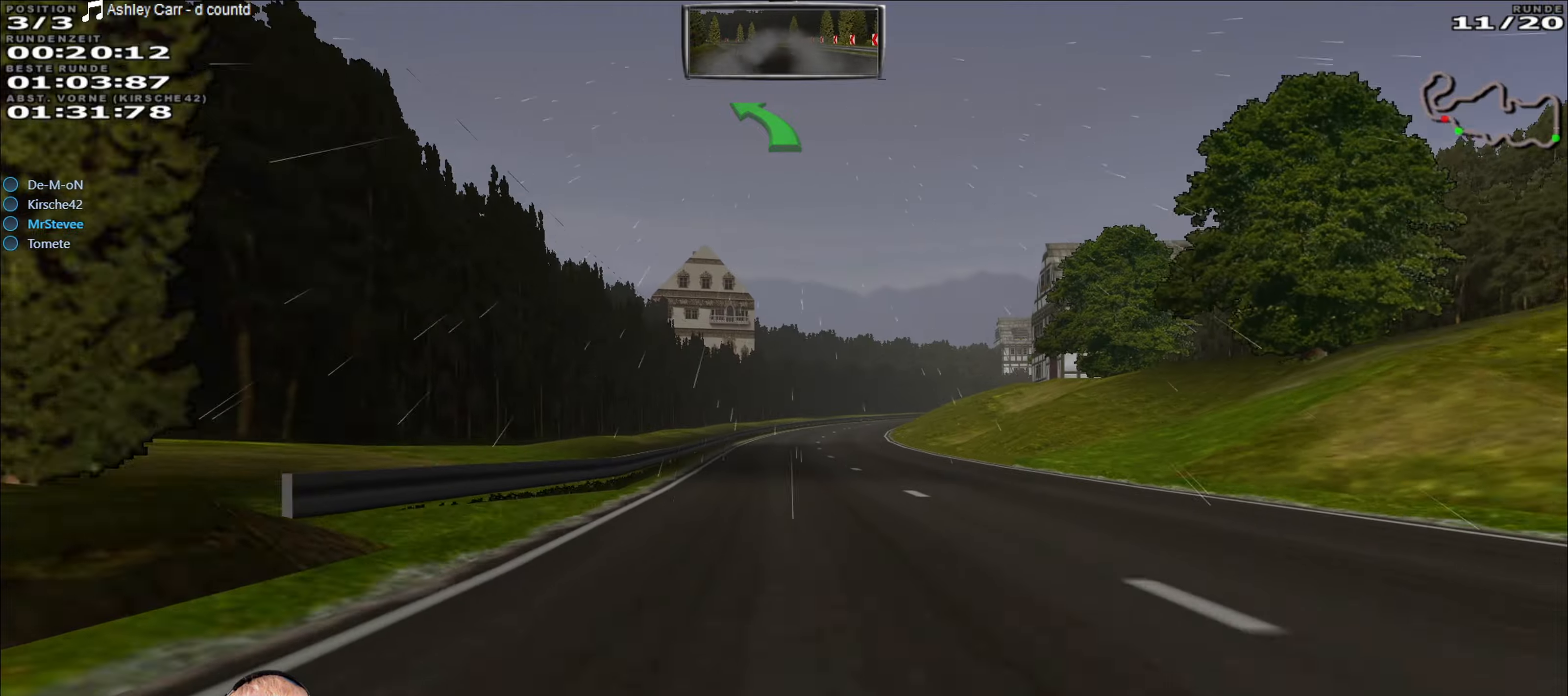
{"buttons": ["R2"], "left_stick": "center", "right_stick": "center", "events": [[100, "left_stick", "center"], [300, "left_stick", "left"], [367, "left_stick", "center"]]}
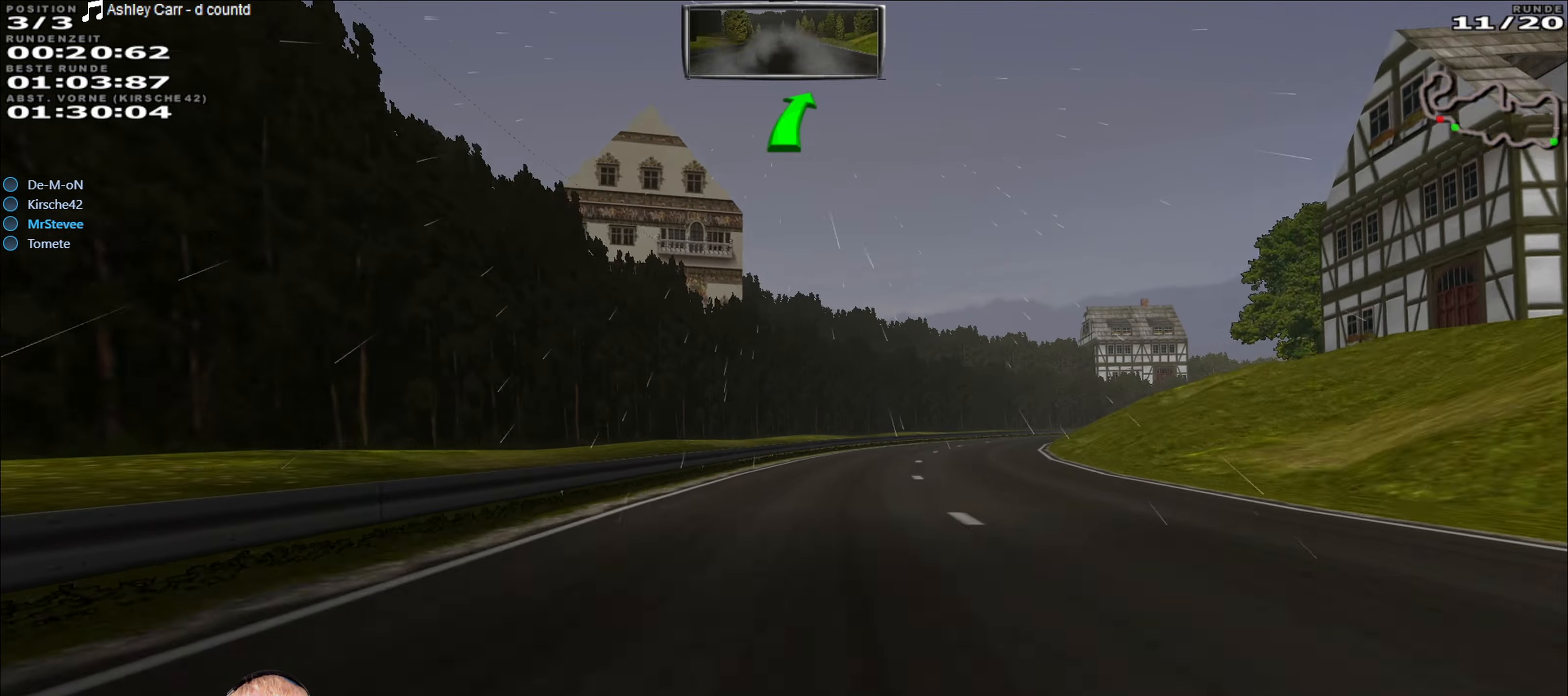
{"buttons": ["R2"], "left_stick": "center", "right_stick": "center", "events": [[100, "left_stick", "right"], [267, "left_stick", "center"], [317, "left_stick", "right"], [483, "left_stick", "center"]]}
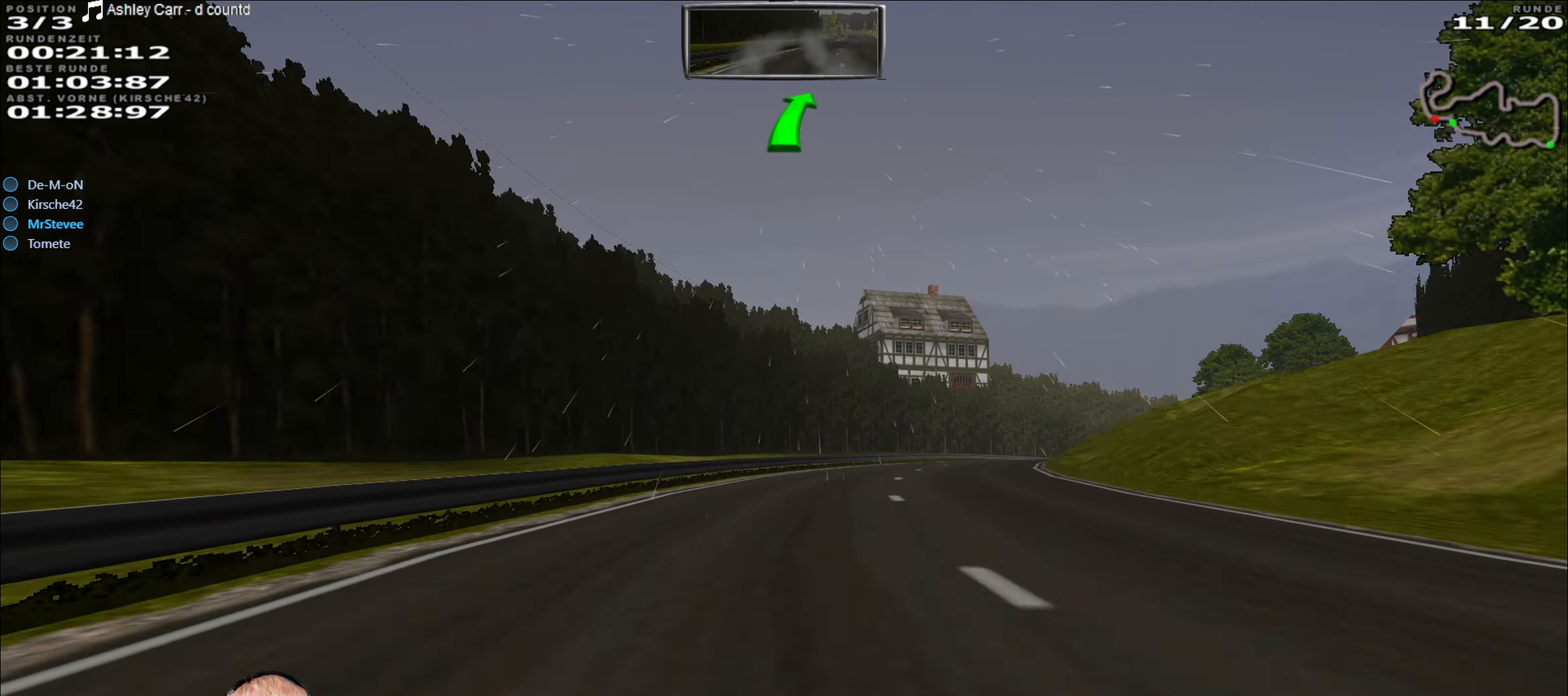
{"buttons": ["R2"], "left_stick": "center", "right_stick": "center", "events": [[117, "left_stick", "right"], [250, "left_stick", "center"], [333, "left_stick", "right"], [417, "left_stick", "center"]]}
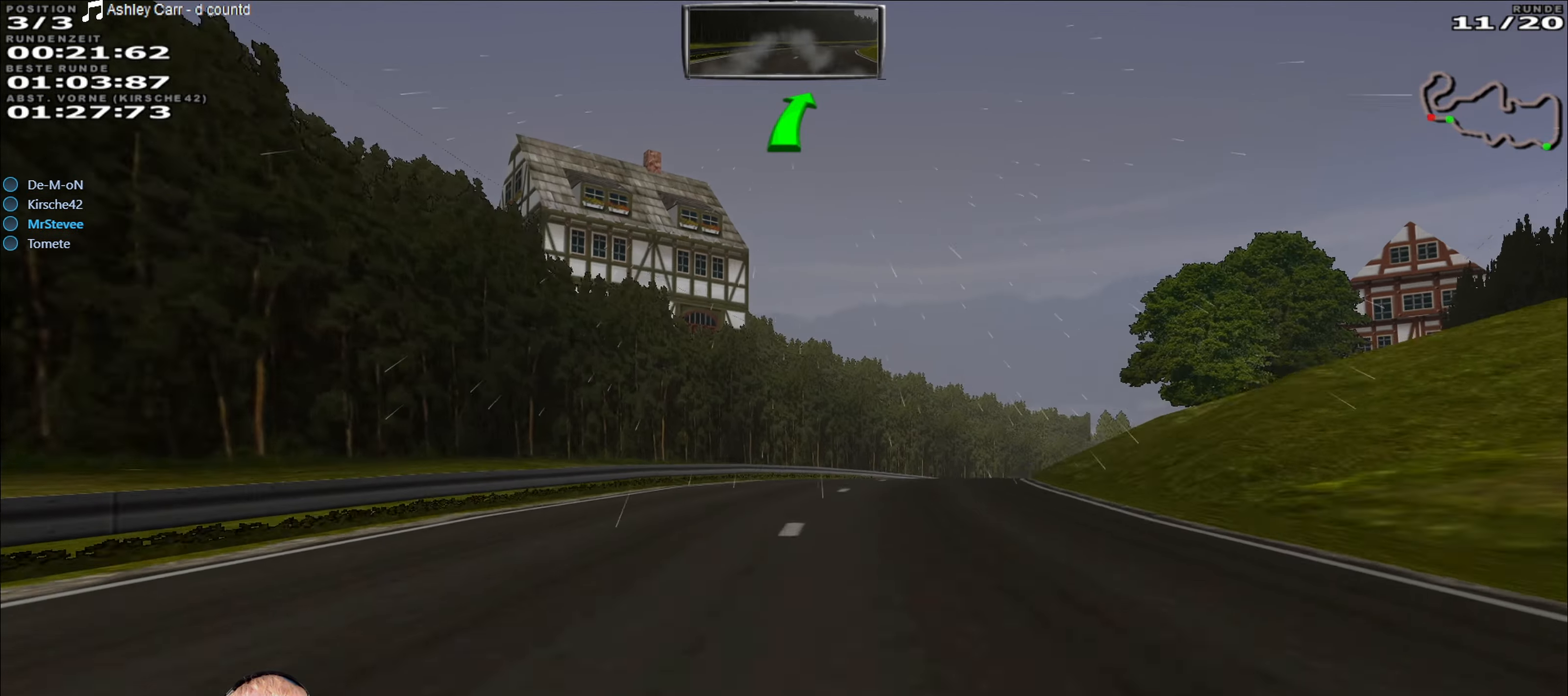
{"buttons": ["R2"], "left_stick": "center", "right_stick": "center", "events": [[133, "left_stick", "right"], [500, "left_stick", "center"]]}
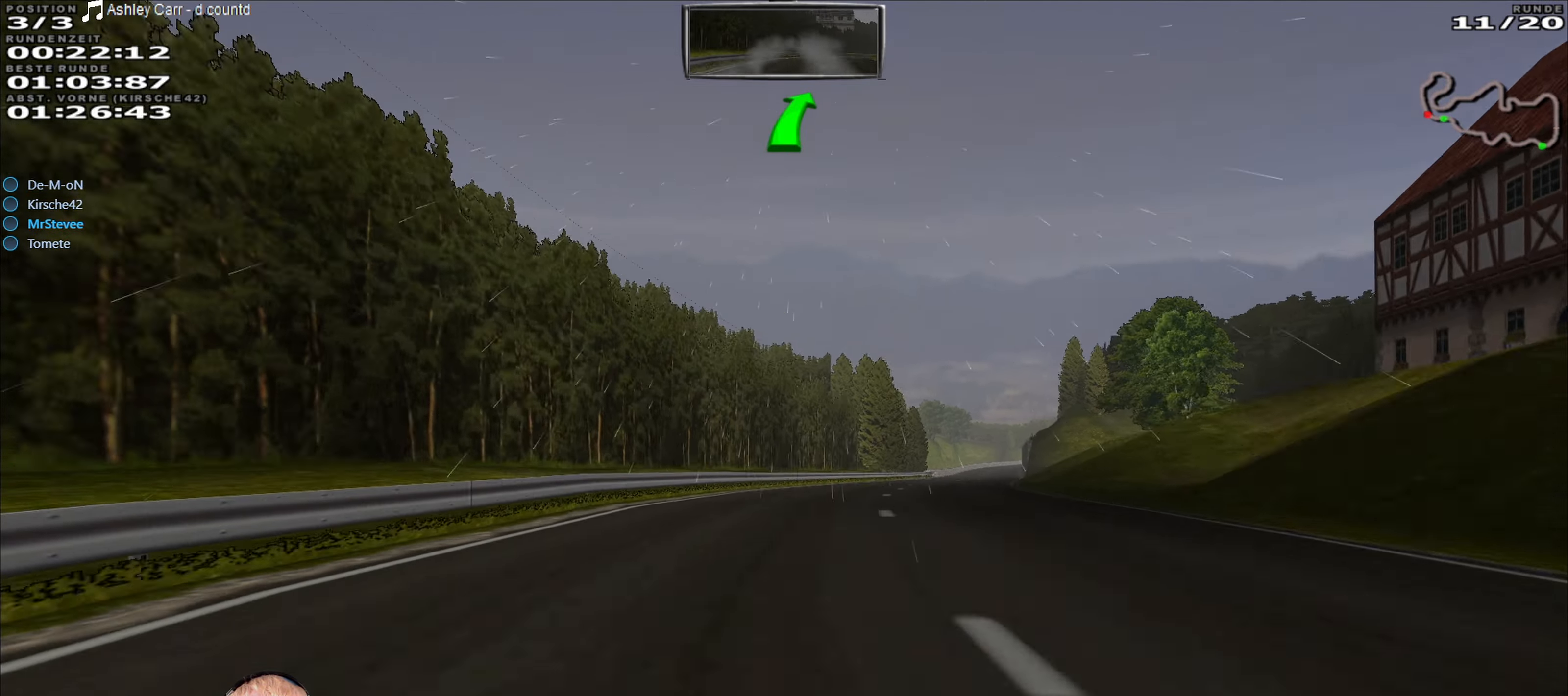
{"buttons": ["R2"], "left_stick": "center", "right_stick": "center", "events": [[300, "left_stick", "right"], [417, "left_stick", "center"]]}
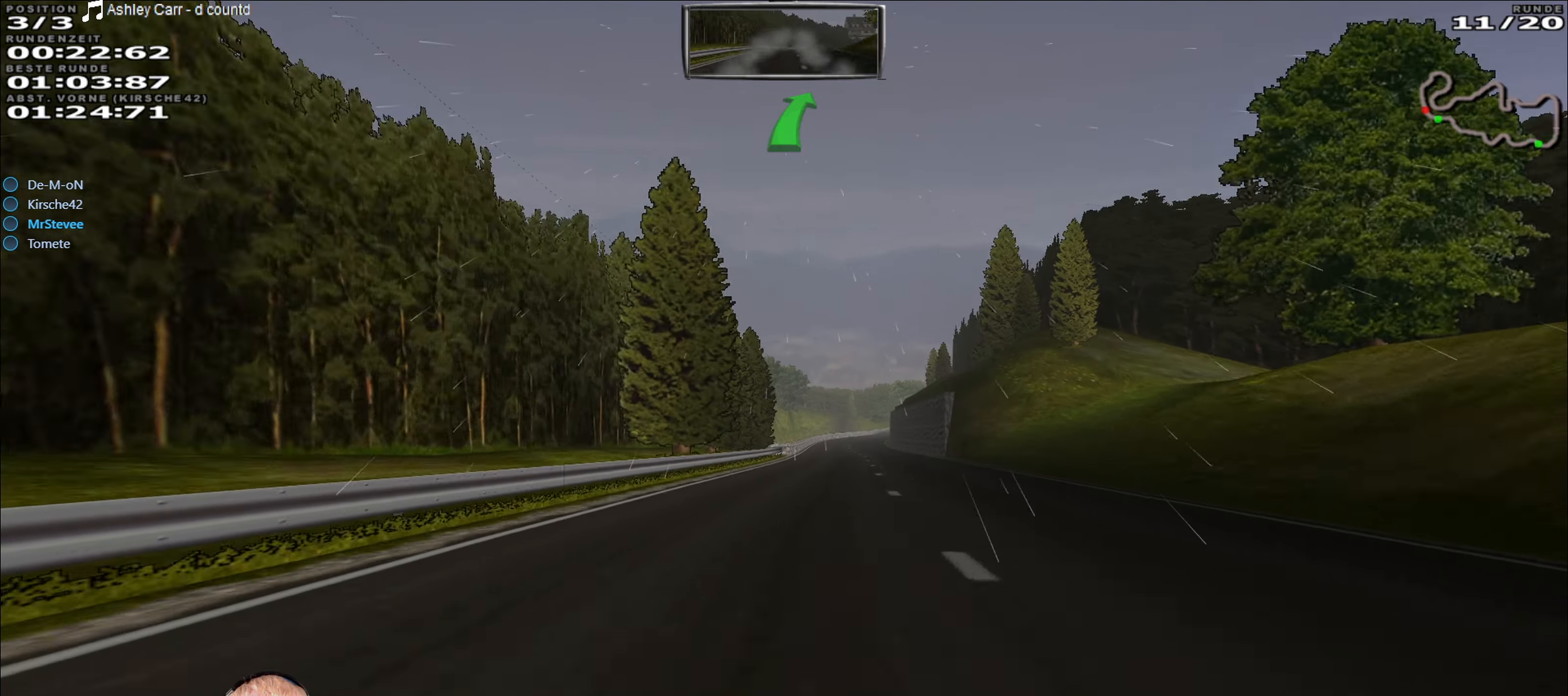
{"buttons": ["R2"], "left_stick": "center", "right_stick": "center", "events": []}
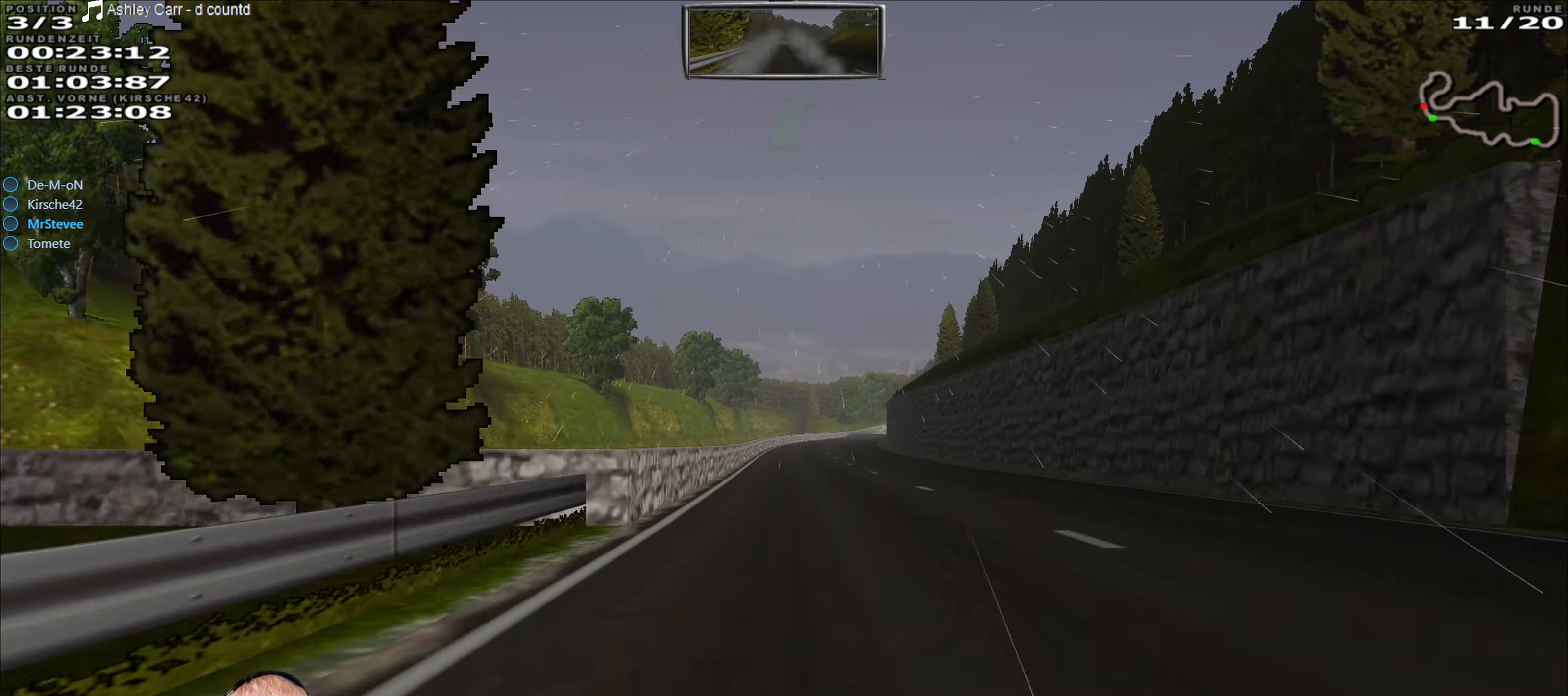
{"buttons": ["R2"], "left_stick": "center", "right_stick": "center", "events": []}
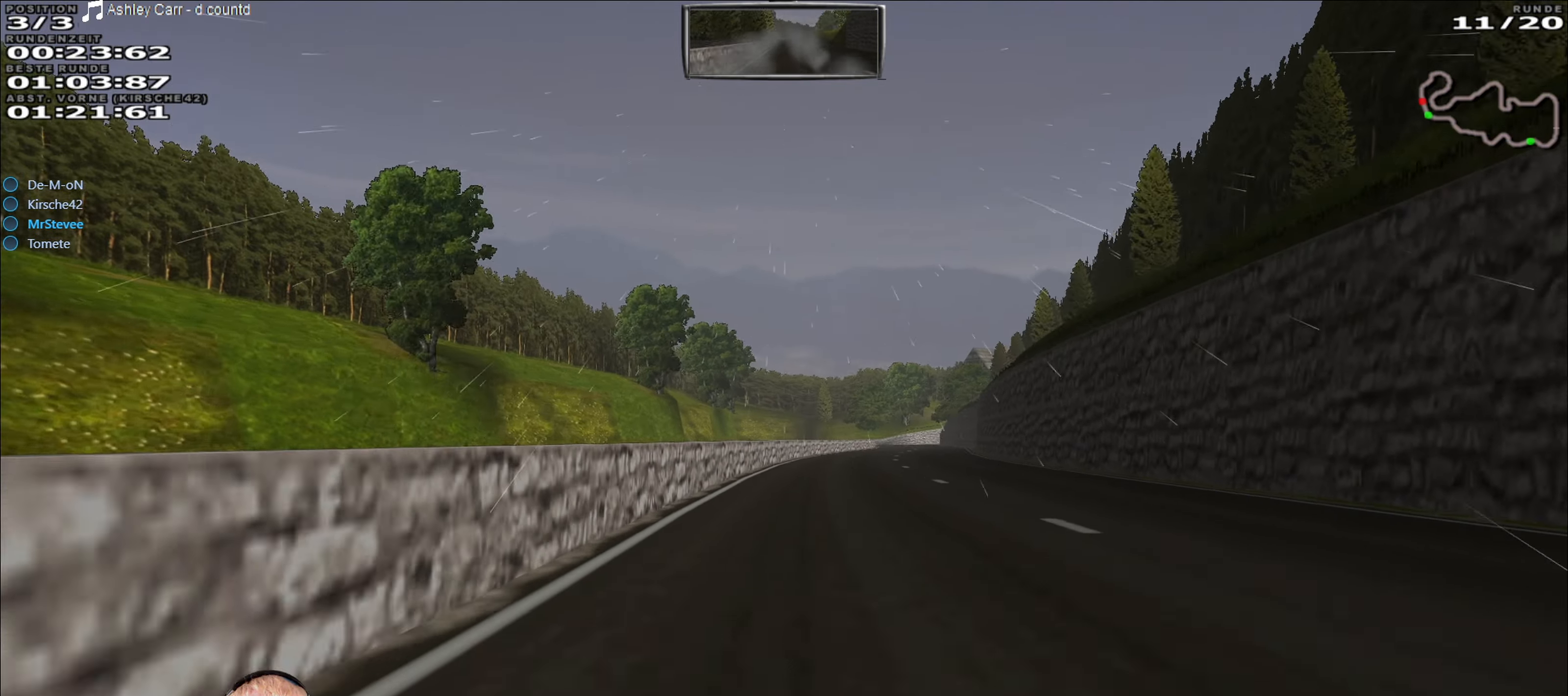
{"buttons": ["R2"], "left_stick": "down-left", "right_stick": "center", "events": [[33, "left_stick", "right"], [267, "left_stick", "center"], [433, "left_stick", "down-left"]]}
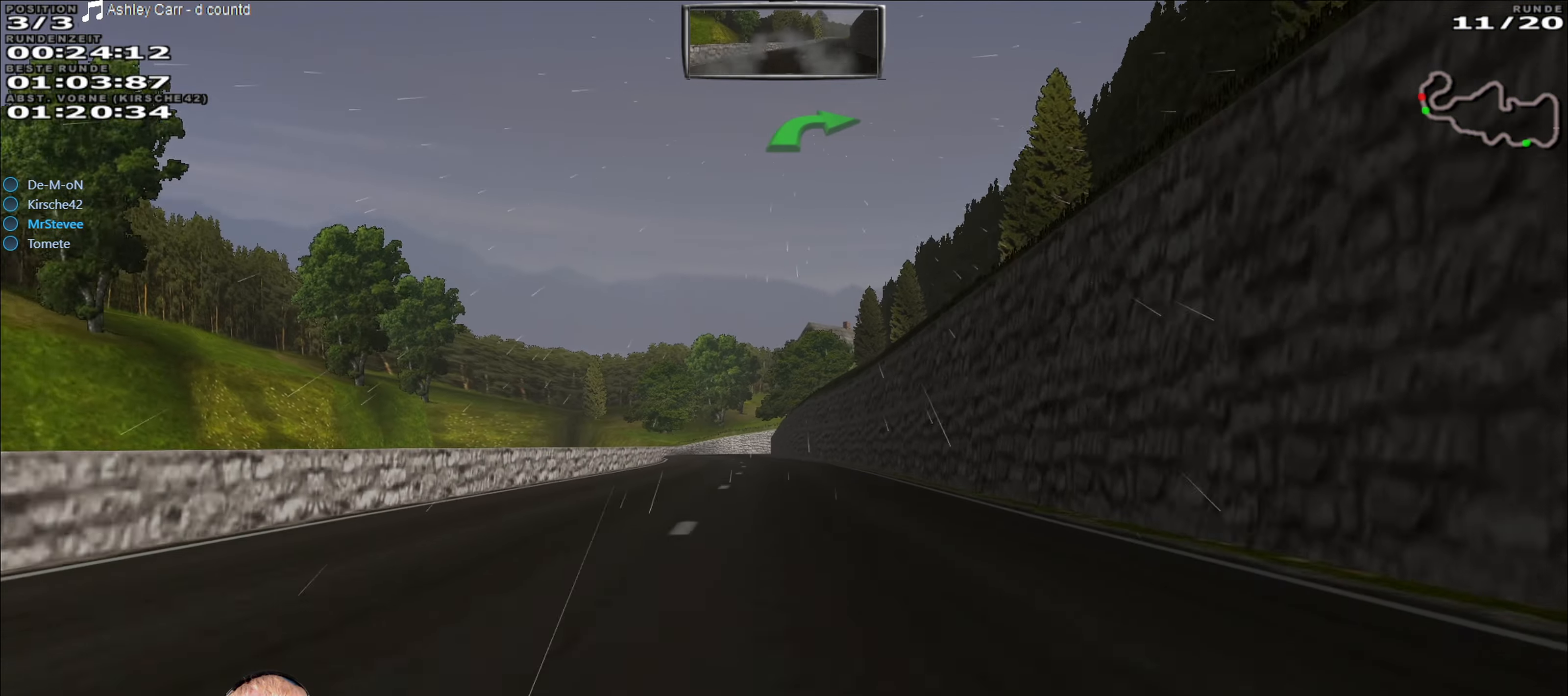
{"buttons": [], "left_stick": "center", "right_stick": "center", "events": [[83, "left_stick", "center"], [167, "R2", "up"], [300, "left_stick", "down-left"], [433, "left_stick", "center"]]}
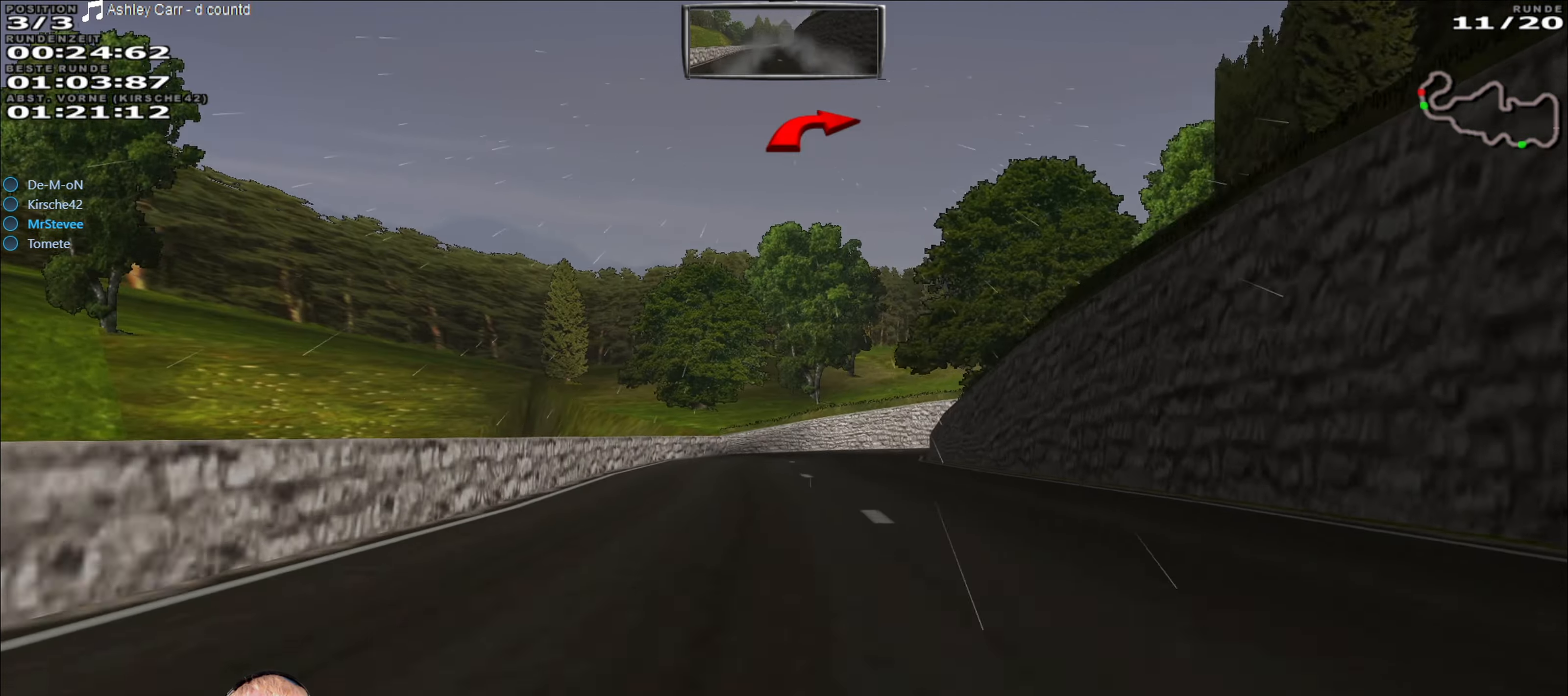
{"buttons": ["R2"], "left_stick": "right", "right_stick": "center", "events": [[50, "left_stick", "right"], [417, "R2", "down"]]}